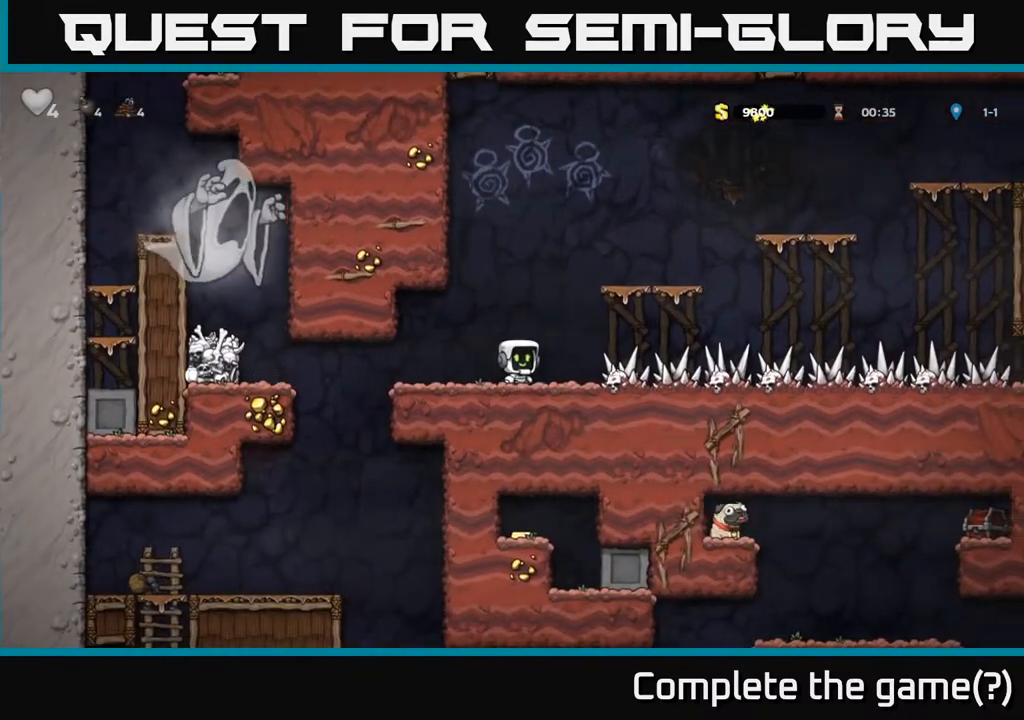
Gameplay with a controller (Xbox layout); each line is a JSON object with the inputs held at the frame after it. "events" lists button and stick changes between this image and that frame as [ms after this image, input, new state], when the widget could be followed in between.
{"buttons": ["DPAD_LEFT"], "left_stick": "center", "right_stick": "center", "events": [[200, "DPAD_LEFT", "down"]]}
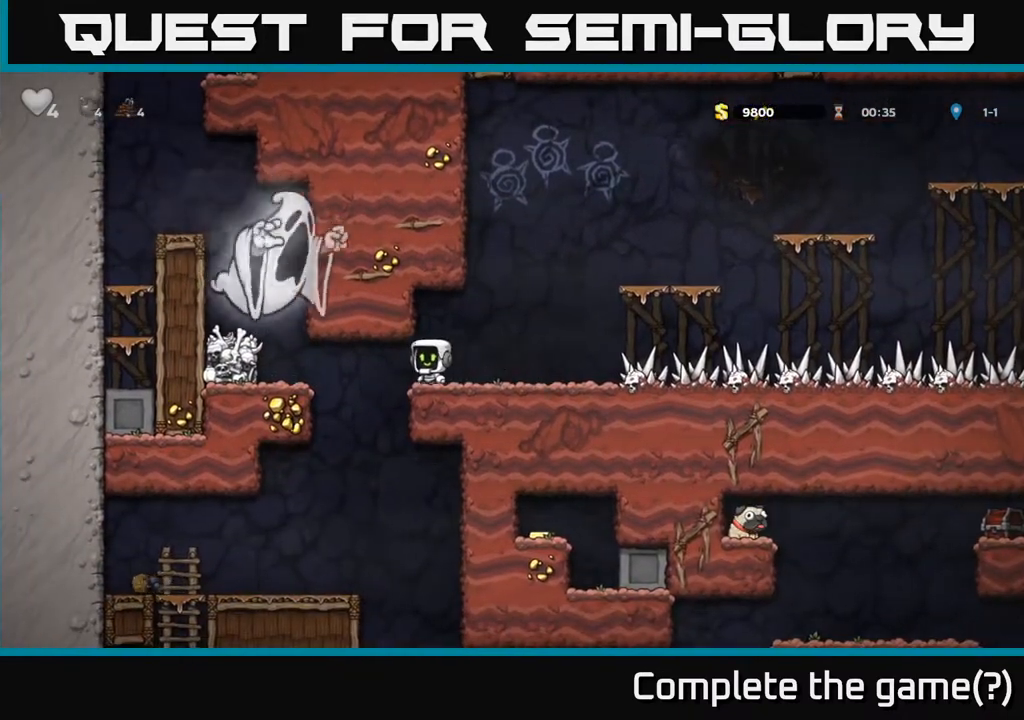
{"buttons": ["DPAD_LEFT"], "left_stick": "center", "right_stick": "center", "events": [[67, "DPAD_LEFT", "up"], [383, "DPAD_LEFT", "down"]]}
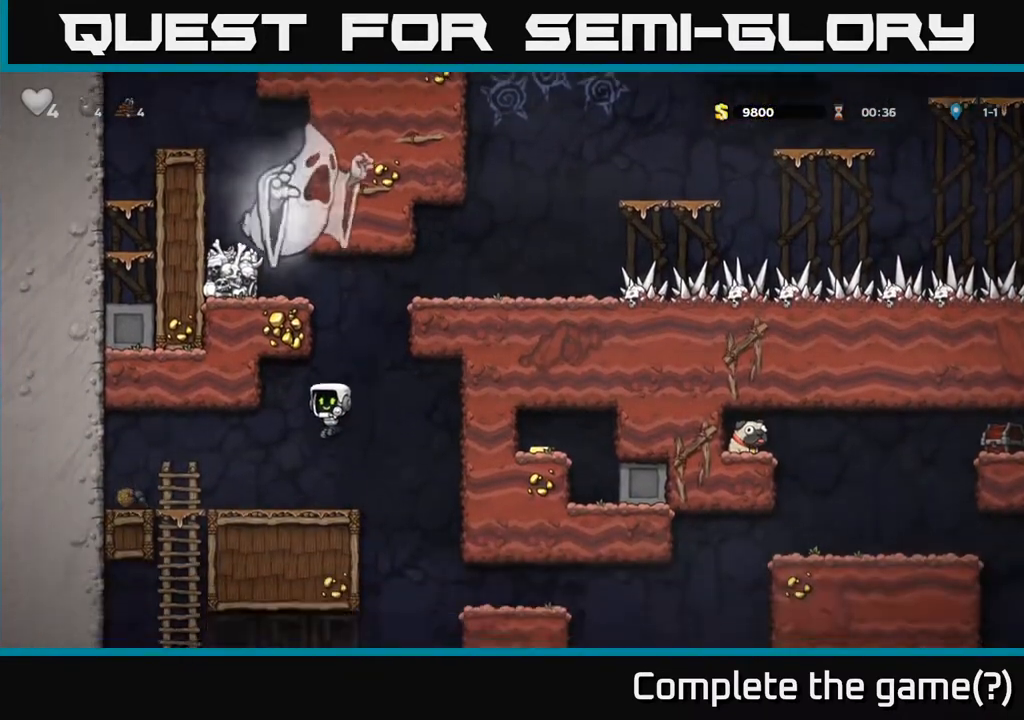
{"buttons": [], "left_stick": "center", "right_stick": "center", "events": [[17, "DPAD_LEFT", "up"], [317, "DPAD_LEFT", "down"], [450, "DPAD_LEFT", "up"]]}
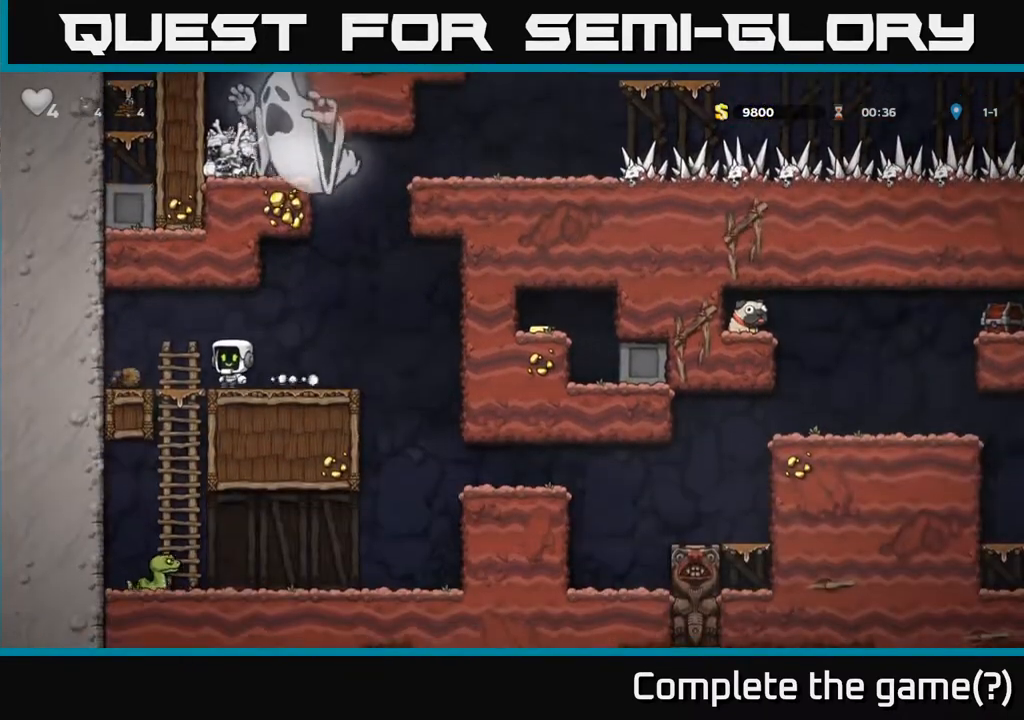
{"buttons": ["DPAD_RIGHT"], "left_stick": "center", "right_stick": "center", "events": [[67, "DPAD_RIGHT", "down"]]}
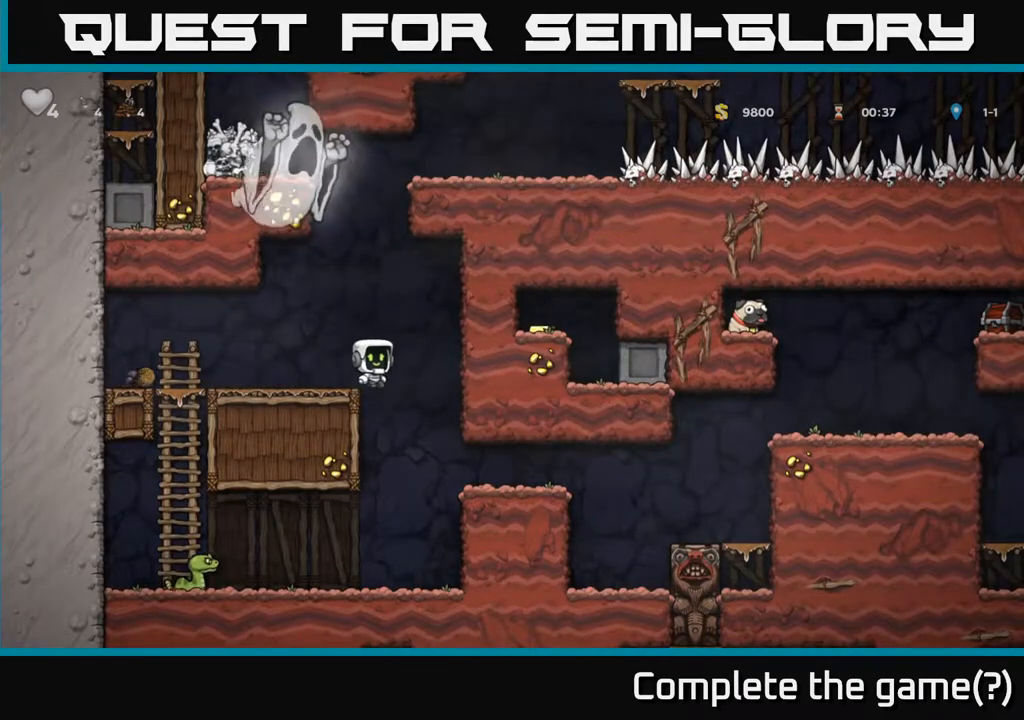
{"buttons": ["DPAD_RIGHT"], "left_stick": "center", "right_stick": "center", "events": []}
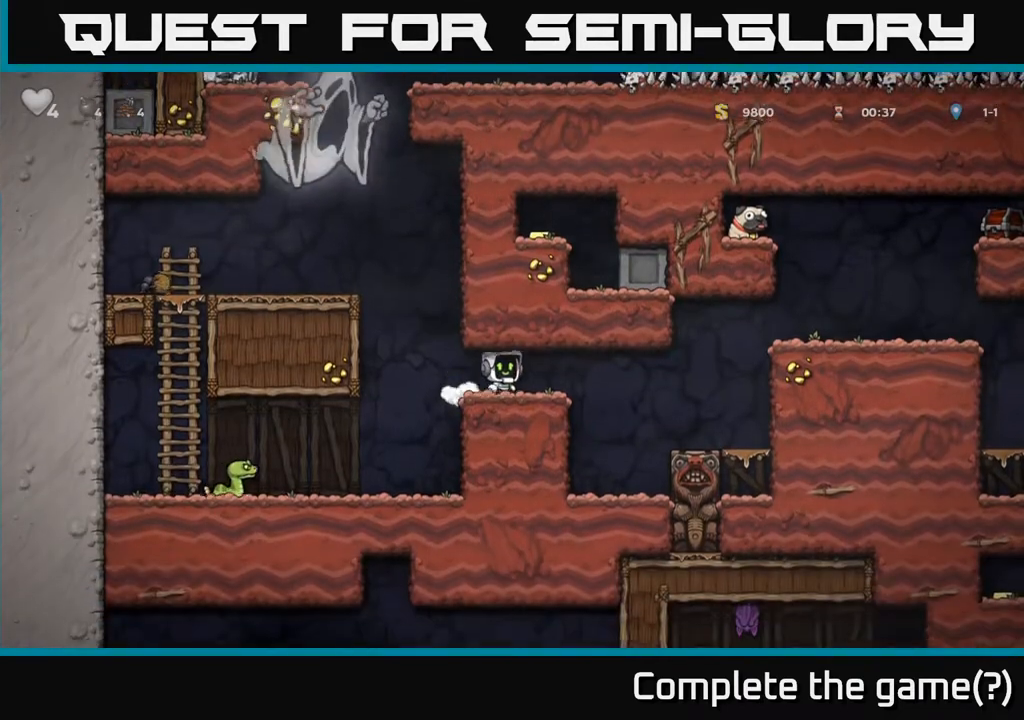
{"buttons": ["DPAD_RIGHT"], "left_stick": "center", "right_stick": "center", "events": []}
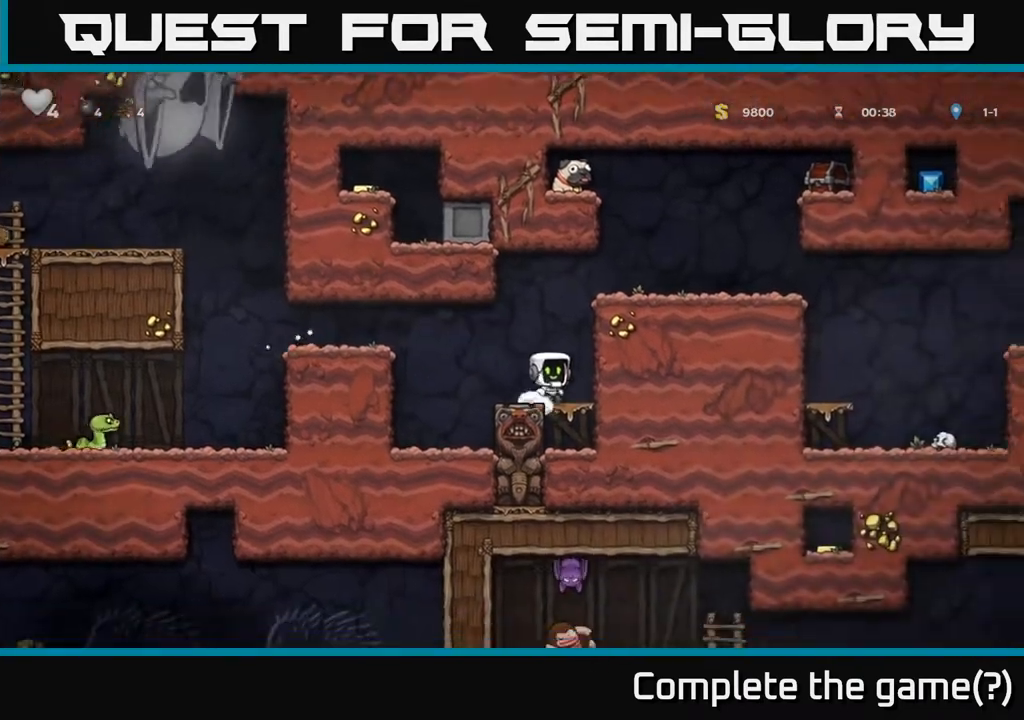
{"buttons": ["DPAD_RIGHT"], "left_stick": "center", "right_stick": "center", "events": [[17, "A", "down"], [167, "A", "up"], [317, "A", "down"], [450, "A", "up"]]}
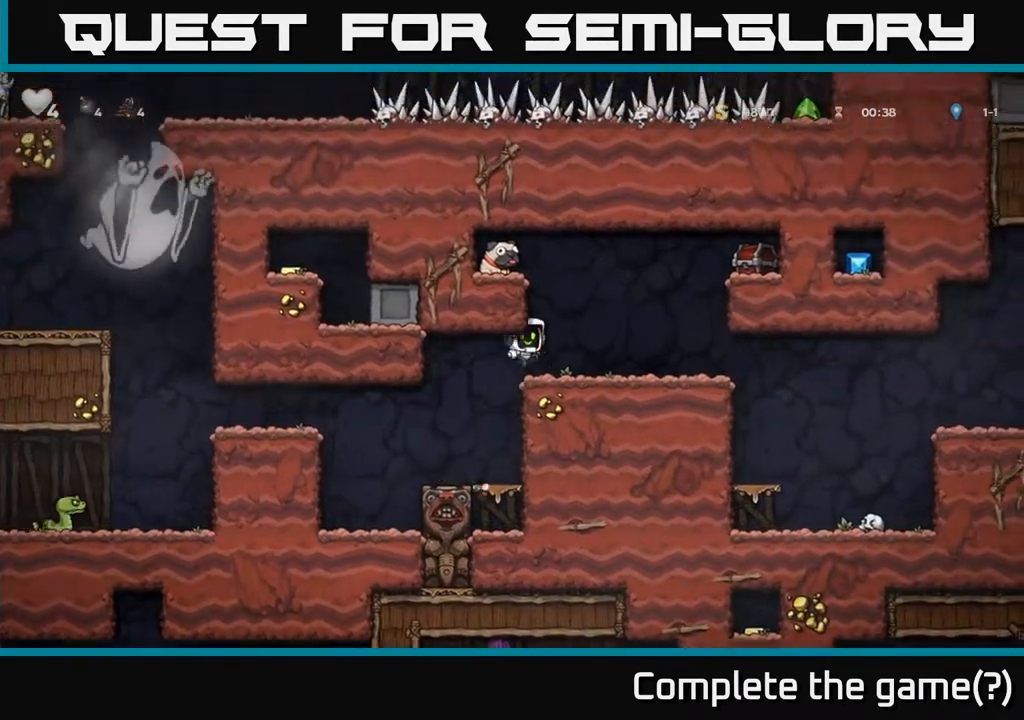
{"buttons": ["DPAD_RIGHT"], "left_stick": "center", "right_stick": "center", "events": [[217, "A", "down"], [383, "A", "up"]]}
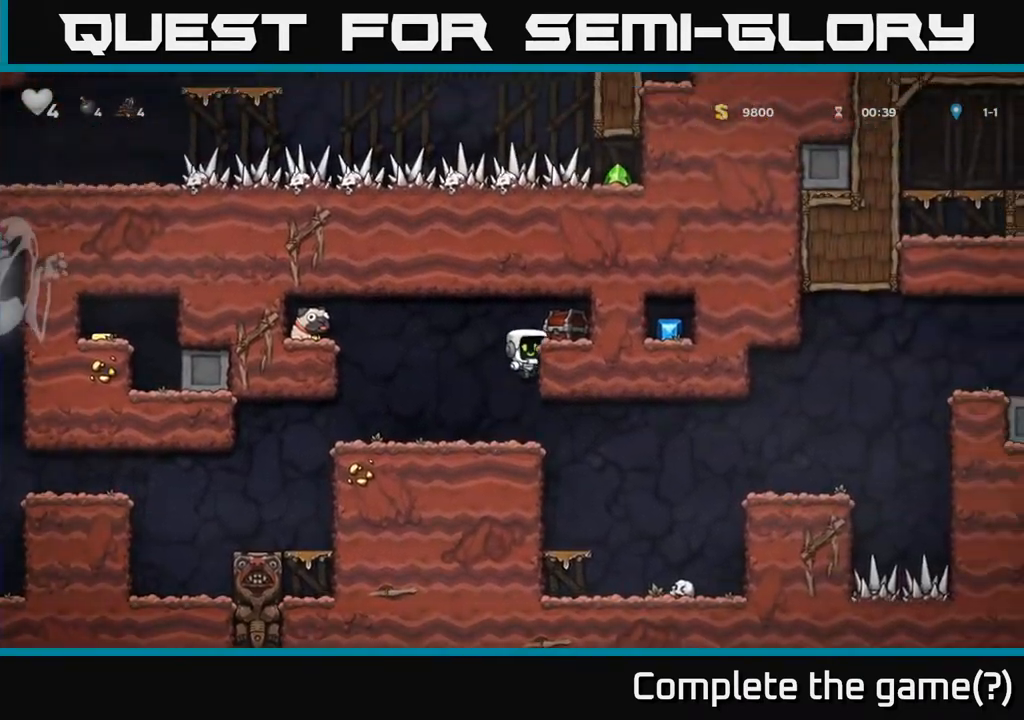
{"buttons": [], "left_stick": "center", "right_stick": "center", "events": [[50, "A", "down"], [100, "X", "down"], [167, "A", "up"], [167, "X", "up"], [317, "DPAD_RIGHT", "up"]]}
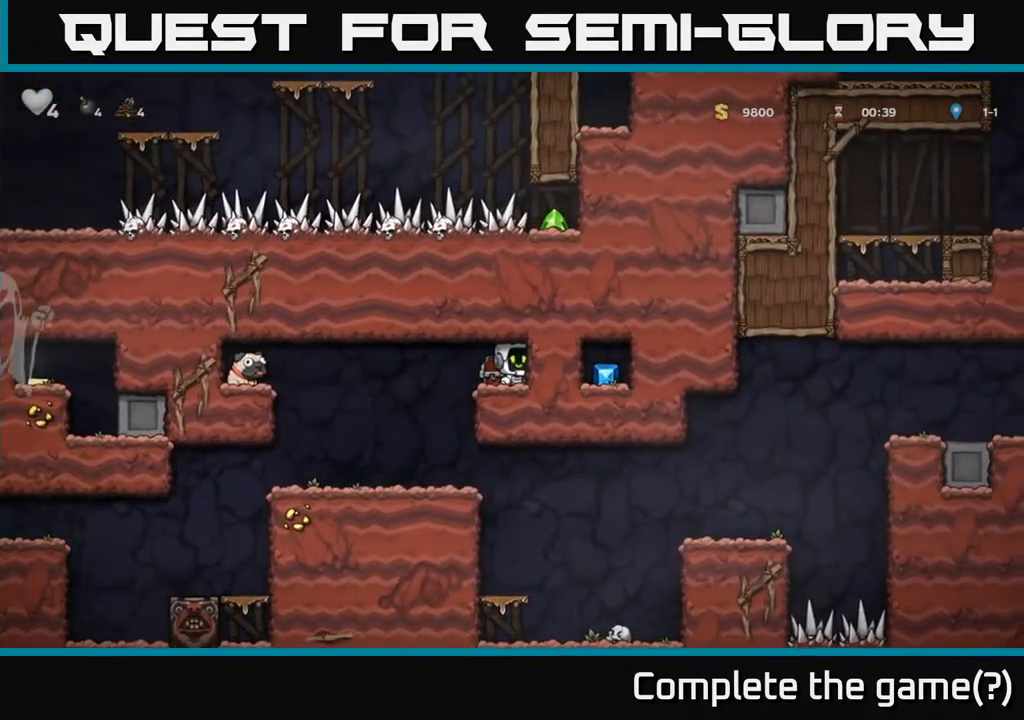
{"buttons": ["X"], "left_stick": "center", "right_stick": "center", "events": [[50, "DPAD_LEFT", "down"], [250, "DPAD_LEFT", "up"], [267, "DPAD_RIGHT", "down"], [467, "DPAD_RIGHT", "up"], [483, "X", "down"]]}
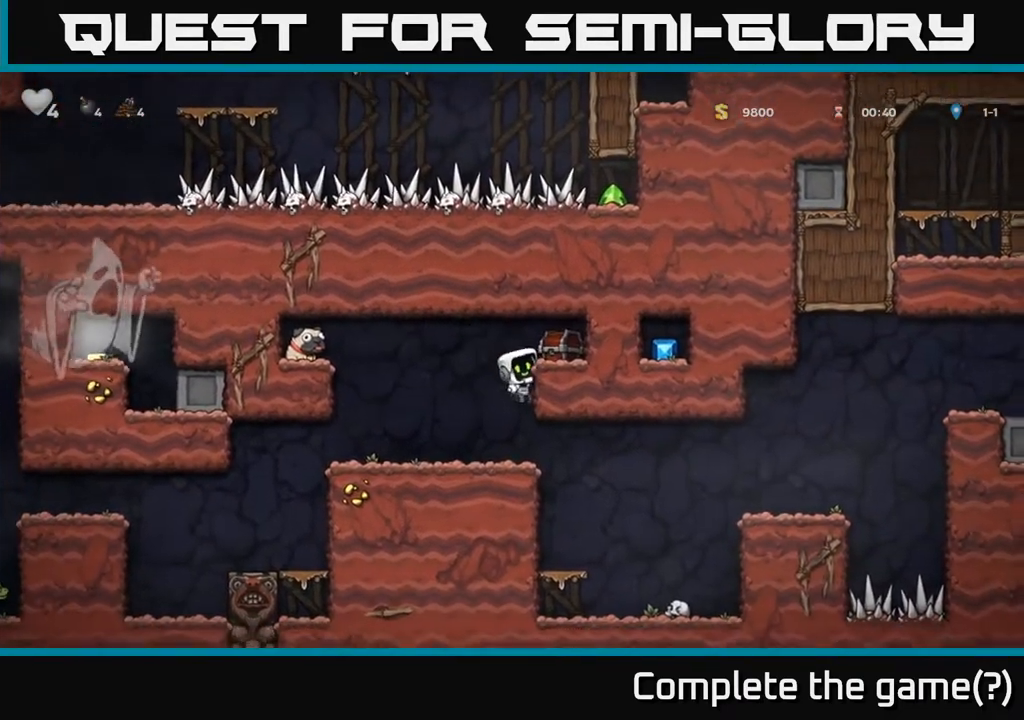
{"buttons": ["DPAD_LEFT"], "left_stick": "center", "right_stick": "center", "events": [[33, "A", "down"], [50, "DPAD_RIGHT", "down"], [67, "X", "up"], [167, "DPAD_RIGHT", "up"], [250, "A", "up"], [283, "DPAD_RIGHT", "down"], [317, "DPAD_RIGHT", "up"], [400, "DPAD_LEFT", "down"]]}
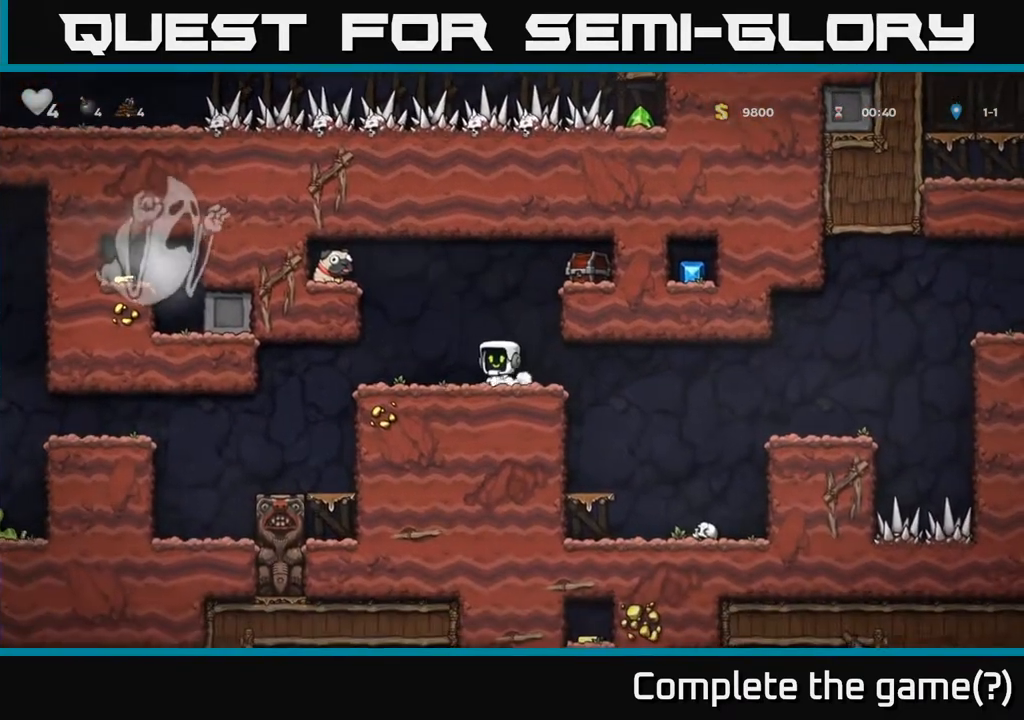
{"buttons": ["DPAD_LEFT"], "left_stick": "center", "right_stick": "center", "events": [[67, "A", "down"], [233, "A", "up"], [417, "A", "down"], [500, "A", "up"]]}
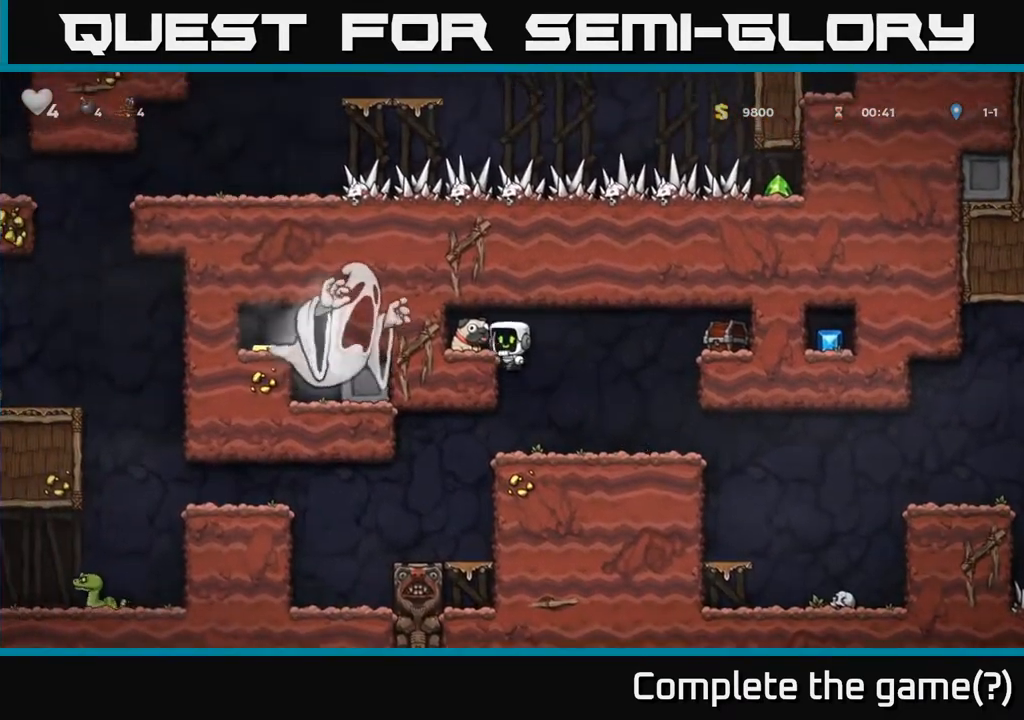
{"buttons": ["DPAD_RIGHT"], "left_stick": "center", "right_stick": "center", "events": [[67, "DPAD_LEFT", "up"], [133, "DPAD_DOWN", "down"], [283, "X", "down"], [350, "DPAD_DOWN", "up"], [400, "X", "up"], [417, "DPAD_RIGHT", "down"]]}
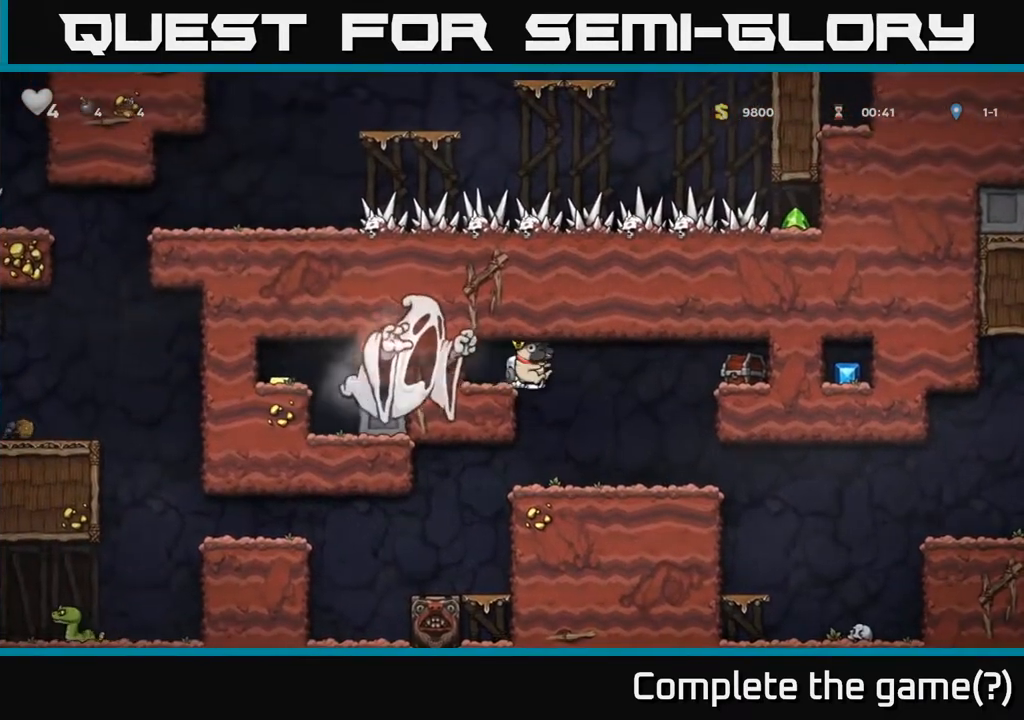
{"buttons": ["A", "DPAD_RIGHT"], "left_stick": "center", "right_stick": "center", "events": [[150, "DPAD_RIGHT", "up"], [367, "DPAD_RIGHT", "down"], [417, "A", "down"]]}
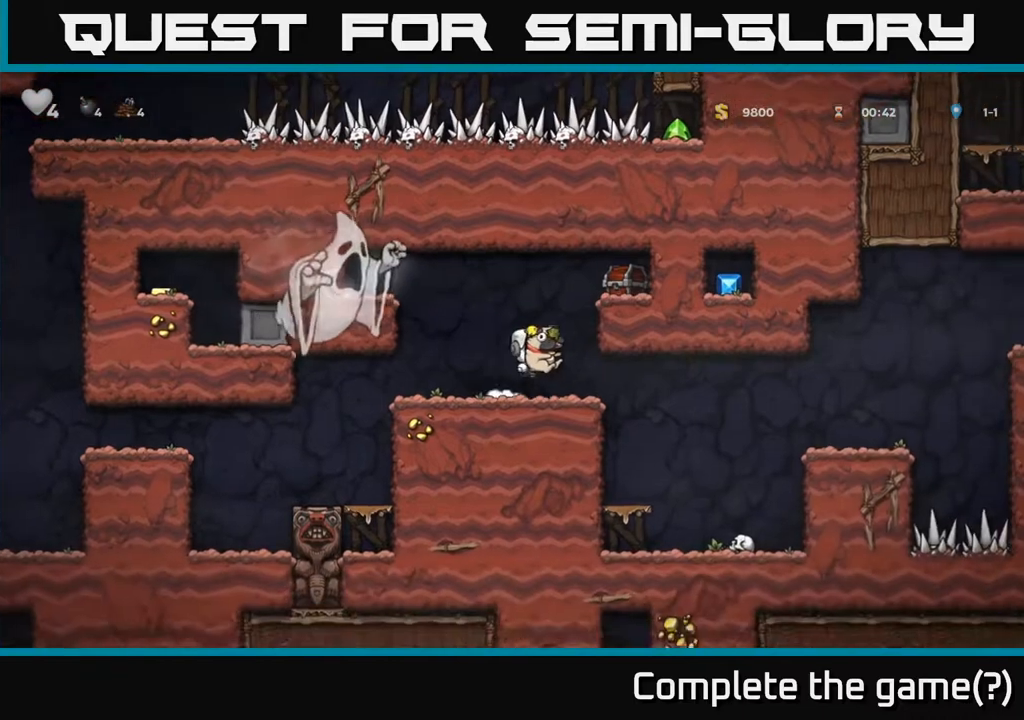
{"buttons": [], "left_stick": "center", "right_stick": "center", "events": [[83, "A", "up"], [267, "A", "down"], [367, "A", "up"], [433, "X", "down"], [450, "DPAD_RIGHT", "up"], [500, "X", "up"]]}
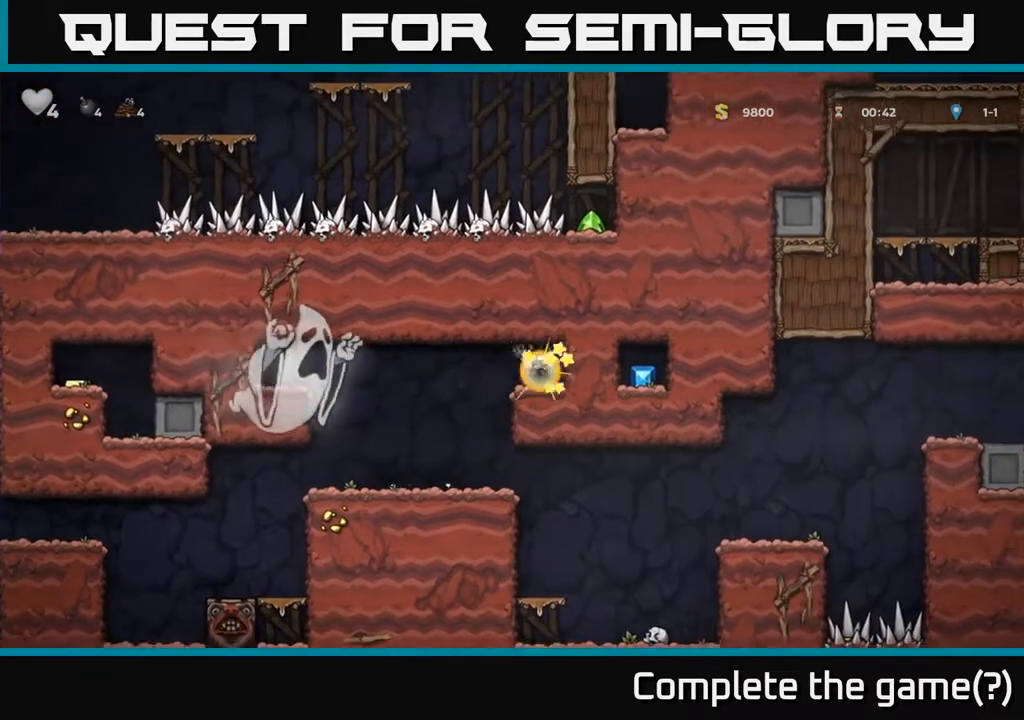
{"buttons": [], "left_stick": "center", "right_stick": "center", "events": [[350, "DPAD_LEFT", "down"], [500, "DPAD_LEFT", "up"]]}
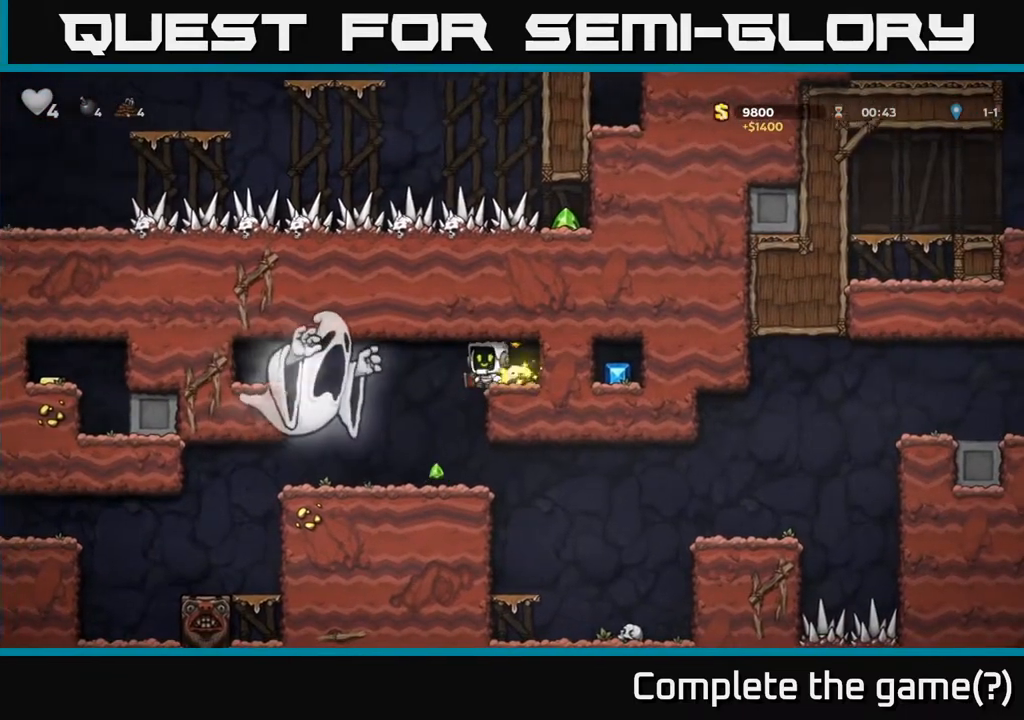
{"buttons": ["A"], "left_stick": "center", "right_stick": "center", "events": [[17, "DPAD_RIGHT", "down"], [217, "DPAD_RIGHT", "up"], [467, "A", "down"]]}
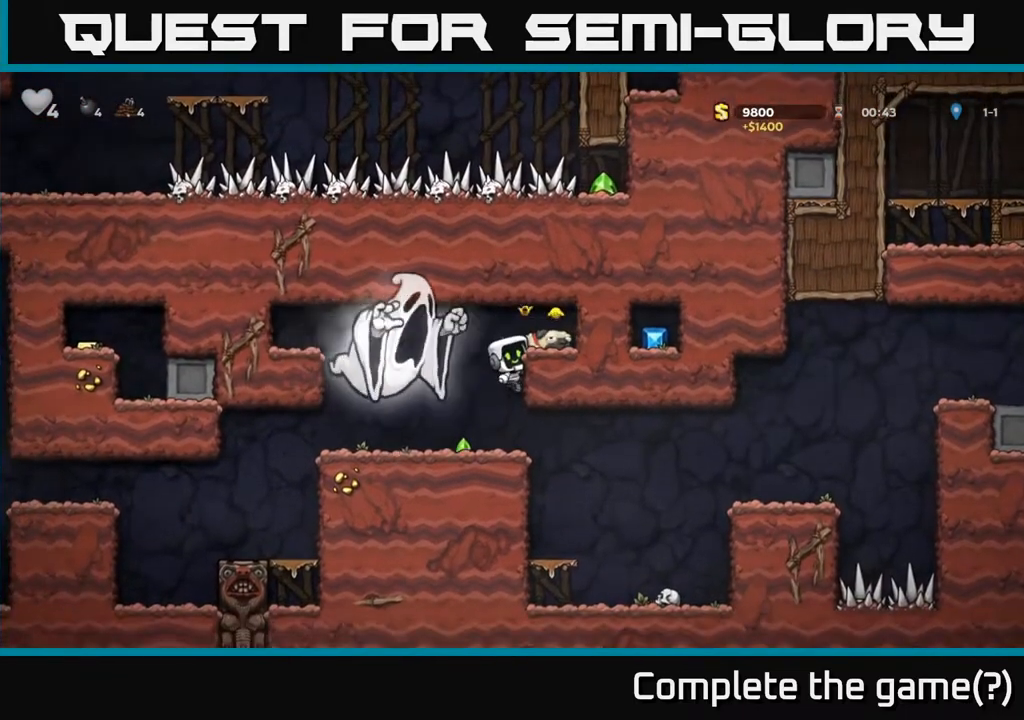
{"buttons": ["DPAD_LEFT"], "left_stick": "center", "right_stick": "center", "events": [[50, "A", "up"], [50, "DPAD_RIGHT", "down"], [150, "DPAD_RIGHT", "up"], [283, "DPAD_DOWN", "down"], [333, "X", "down"], [367, "DPAD_LEFT", "down"], [400, "DPAD_DOWN", "up"], [417, "X", "up"]]}
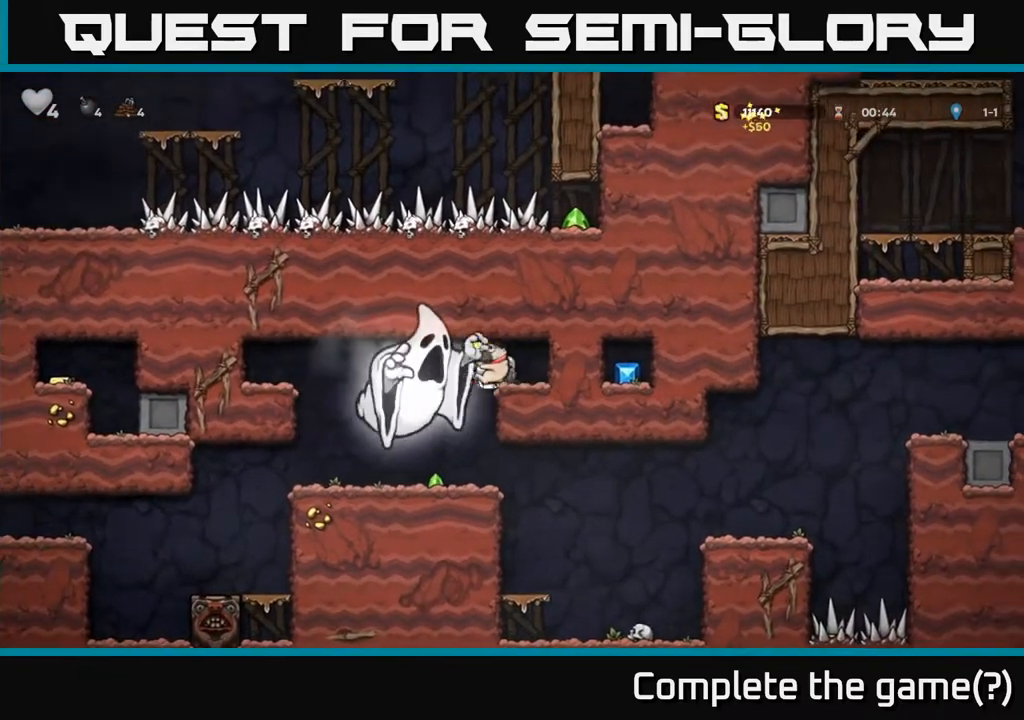
{"buttons": [], "left_stick": "center", "right_stick": "center", "events": [[33, "DPAD_LEFT", "up"], [33, "DPAD_RIGHT", "down"], [117, "DPAD_UP", "down"], [150, "DPAD_UP", "up"], [433, "DPAD_RIGHT", "up"]]}